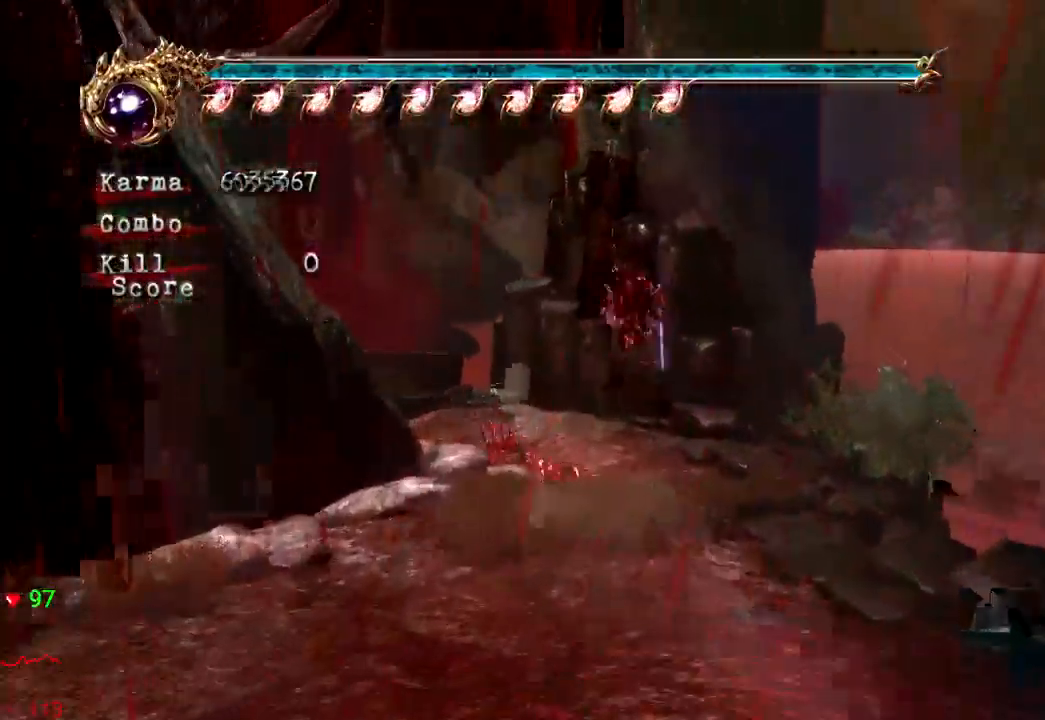
Gameplay with a controller (Xbox layout); each line is a JSON object with the inputs held at the frame after it (dt_ms = milliseconds from this image to that frame). "events" lists button and stick changes between this image and that frame as [ms after this image, input, new state], when the widget could be followed in between. Not read: DPAD_DOWN DPAD_LEFT DPAD_RIGHT L3 R3.
{"dt_ms": 500, "buttons": ["A", "L2", "R2"], "left_stick": "up-left", "right_stick": "center", "events": [[183, "L2", "down"], [183, "left_stick", "up-left"], [400, "A", "down"], [400, "R2", "down"]]}
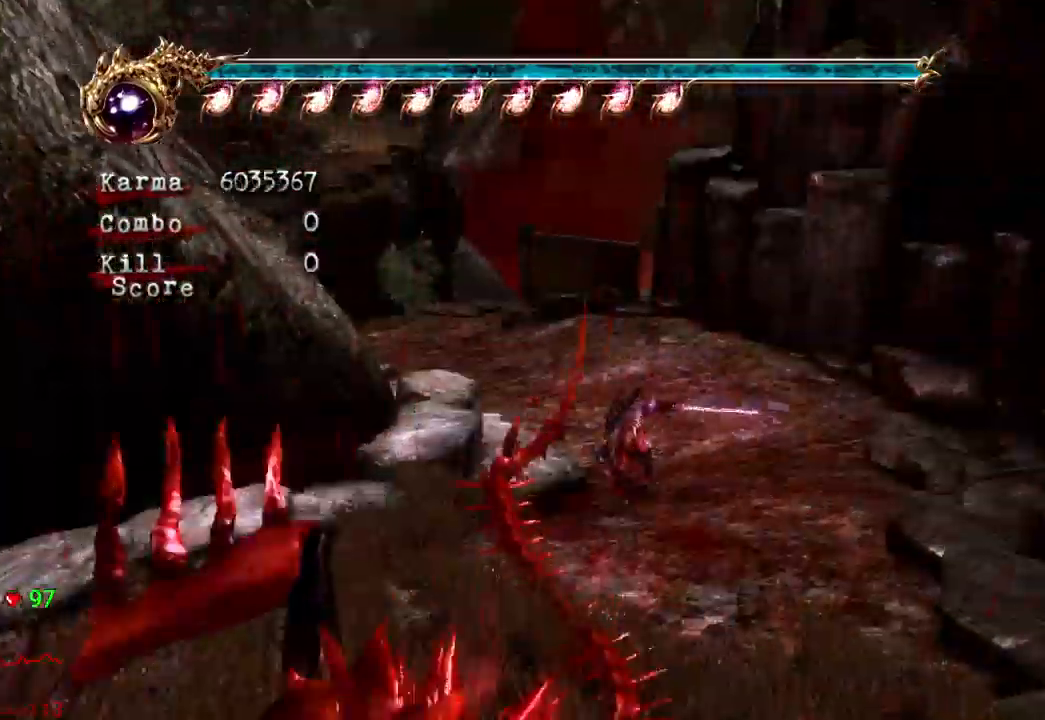
{"dt_ms": 500, "buttons": [], "left_stick": "up-left", "right_stick": "center", "events": [[117, "A", "up"], [133, "R2", "up"], [167, "L2", "up"]]}
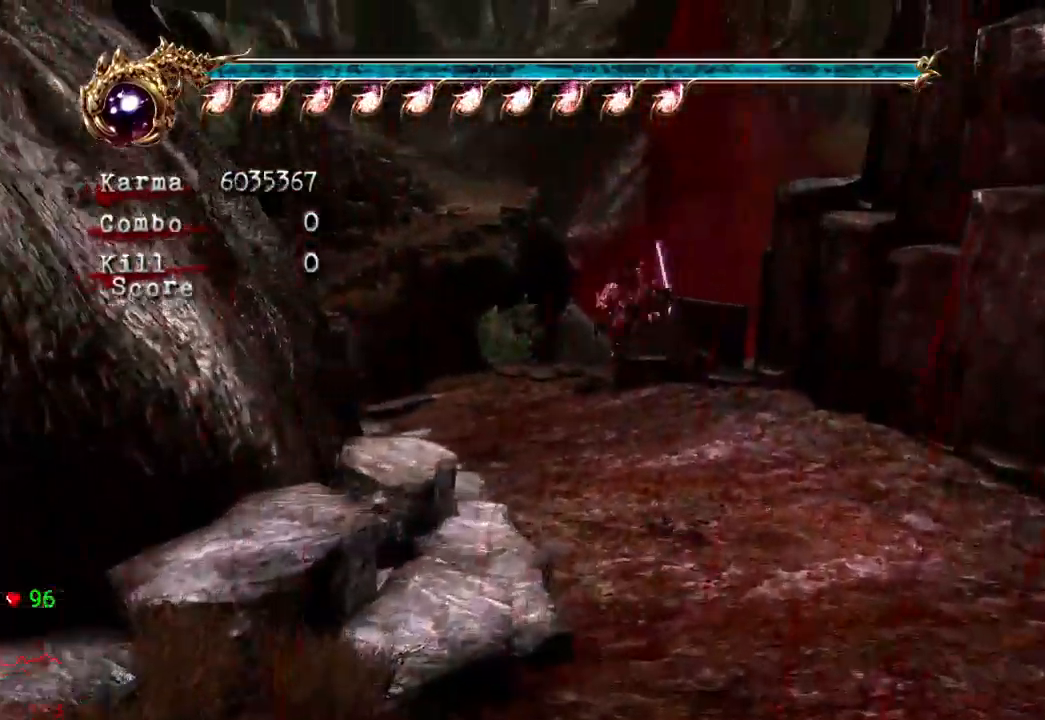
{"dt_ms": 500, "buttons": [], "left_stick": "up", "right_stick": "down-right", "events": [[67, "L2", "down"], [383, "L2", "up"], [467, "right_stick", "down-right"], [500, "left_stick", "up"]]}
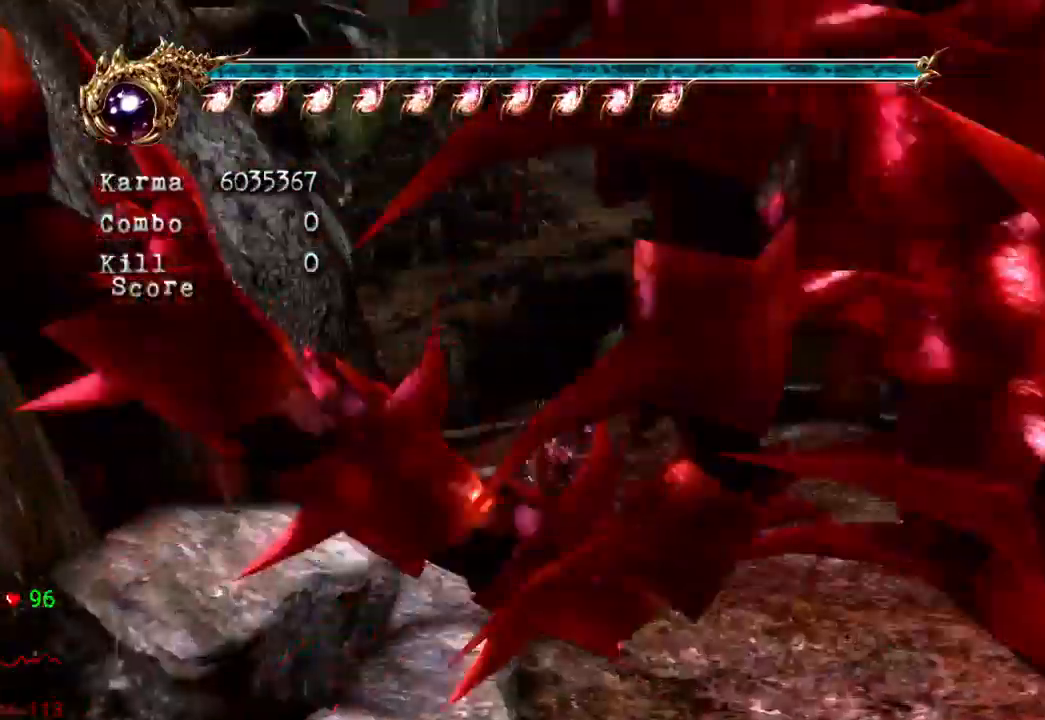
{"dt_ms": 500, "buttons": [], "left_stick": "up", "right_stick": "center", "events": [[117, "right_stick", "center"]]}
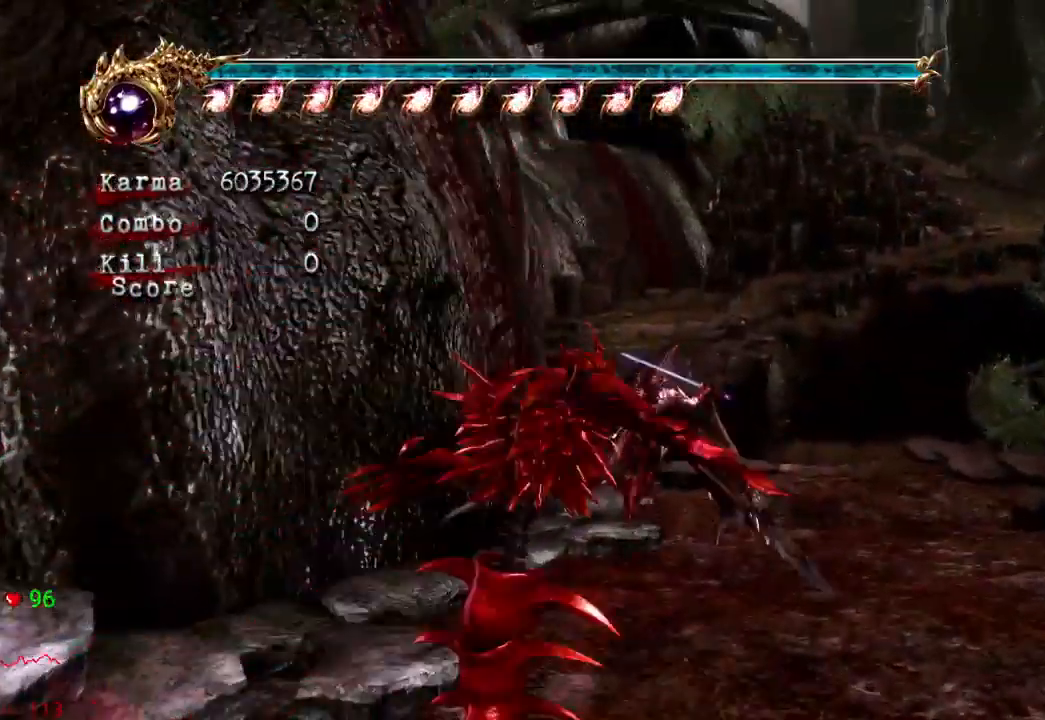
{"dt_ms": 500, "buttons": [], "left_stick": "up", "right_stick": "center", "events": [[150, "A", "down"], [367, "A", "up"]]}
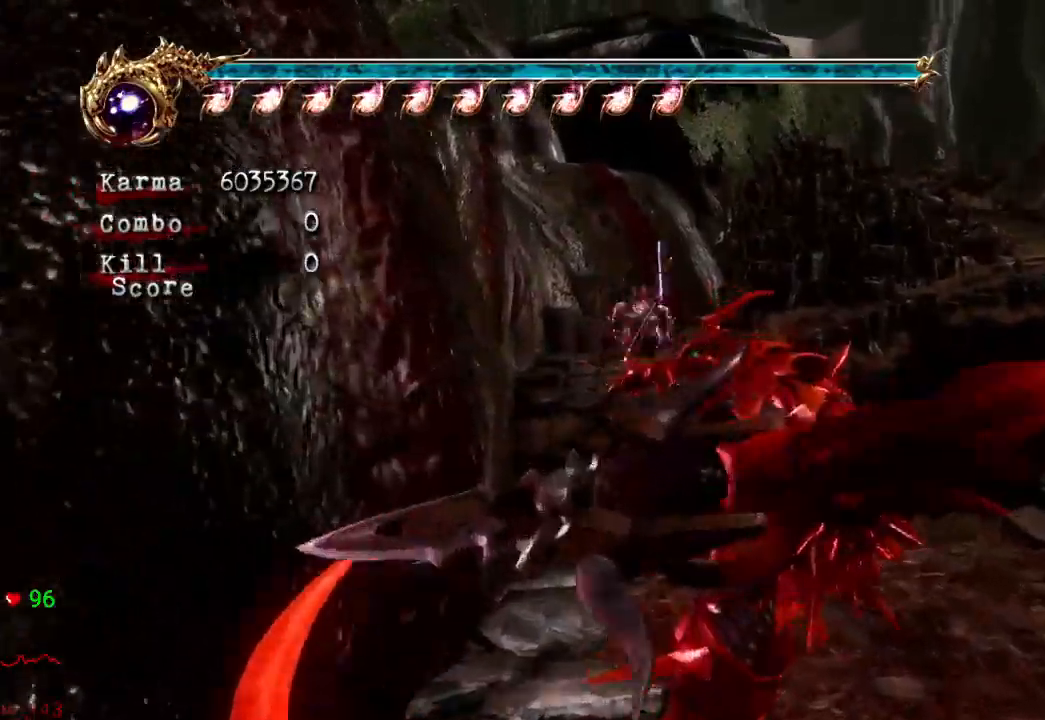
{"dt_ms": 500, "buttons": [], "left_stick": "up", "right_stick": "center", "events": [[83, "Y", "down"], [300, "Y", "up"]]}
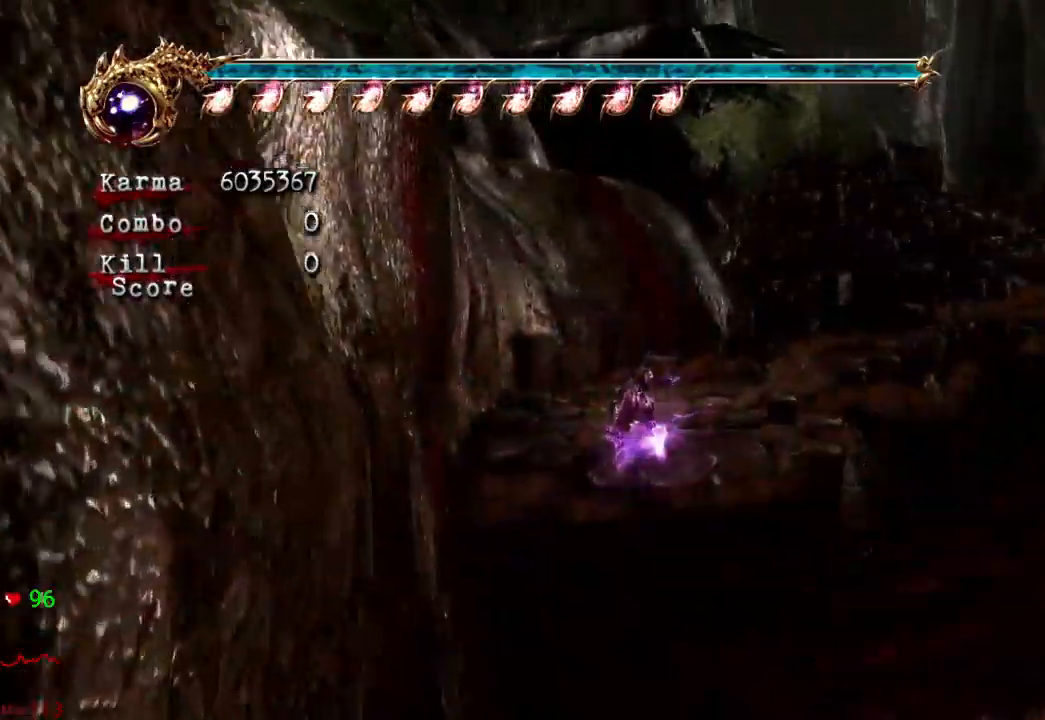
{"dt_ms": 500, "buttons": ["A", "L2"], "left_stick": "up-right", "right_stick": "center", "events": [[317, "left_stick", "up-right"], [350, "L2", "down"], [467, "A", "down"]]}
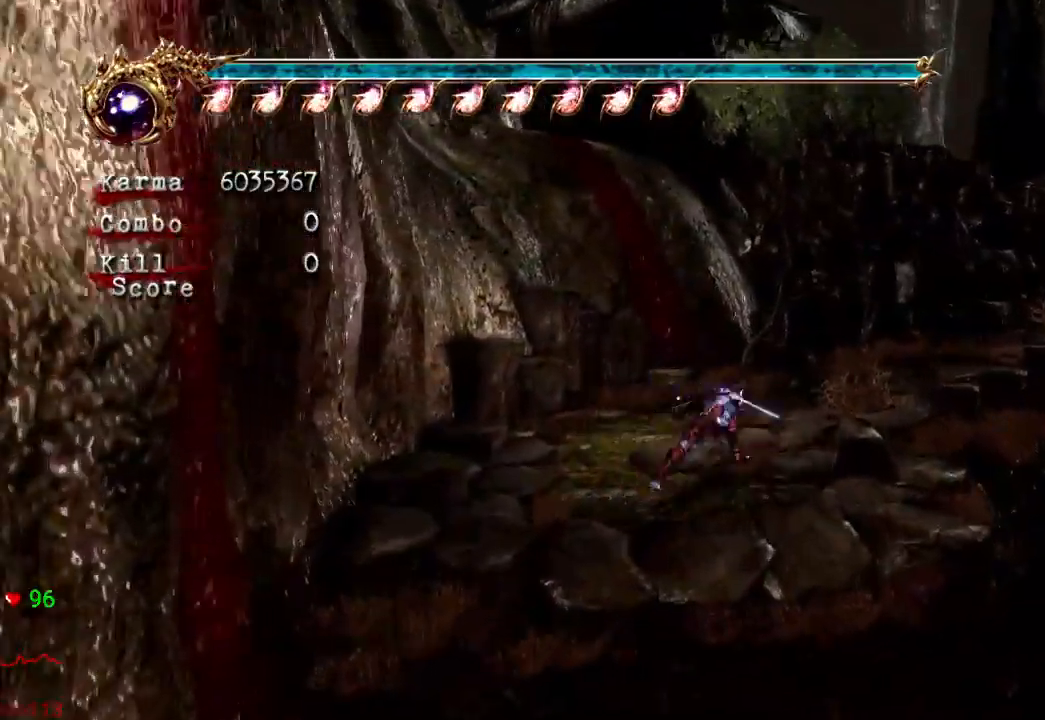
{"dt_ms": 500, "buttons": [], "left_stick": "right", "right_stick": "center", "events": [[150, "A", "up"], [167, "L2", "up"], [400, "left_stick", "right"]]}
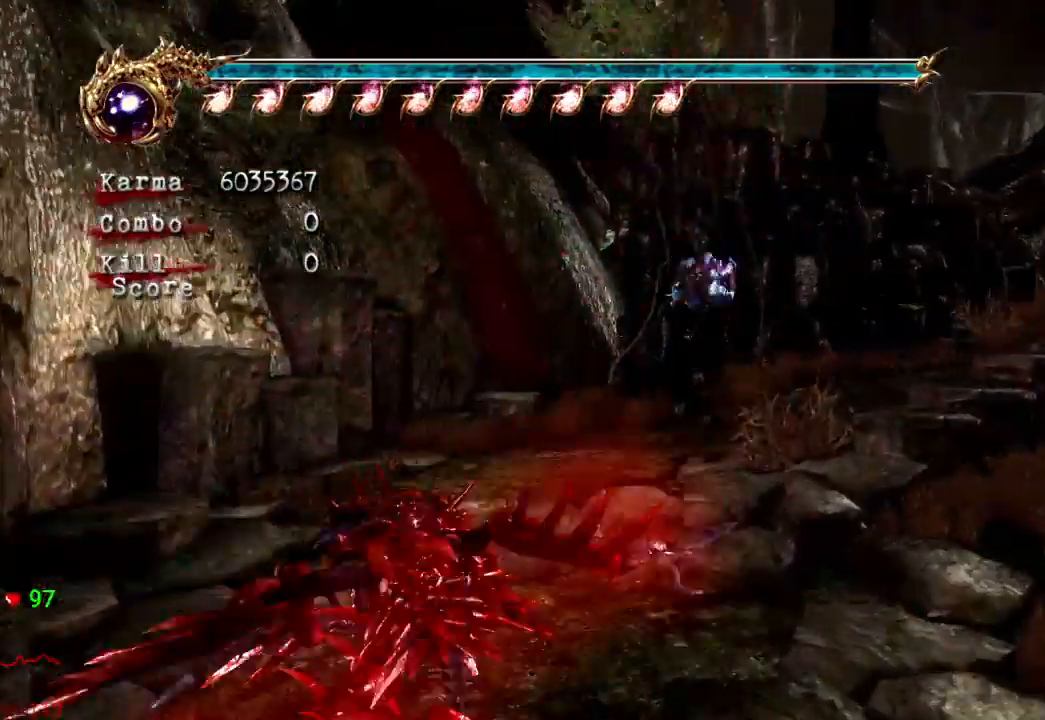
{"dt_ms": 500, "buttons": ["L2"], "left_stick": "up-right", "right_stick": "center", "events": [[17, "L2", "down"], [233, "R2", "down"], [233, "left_stick", "up-right"], [283, "A", "down"], [433, "A", "up"], [483, "R2", "up"]]}
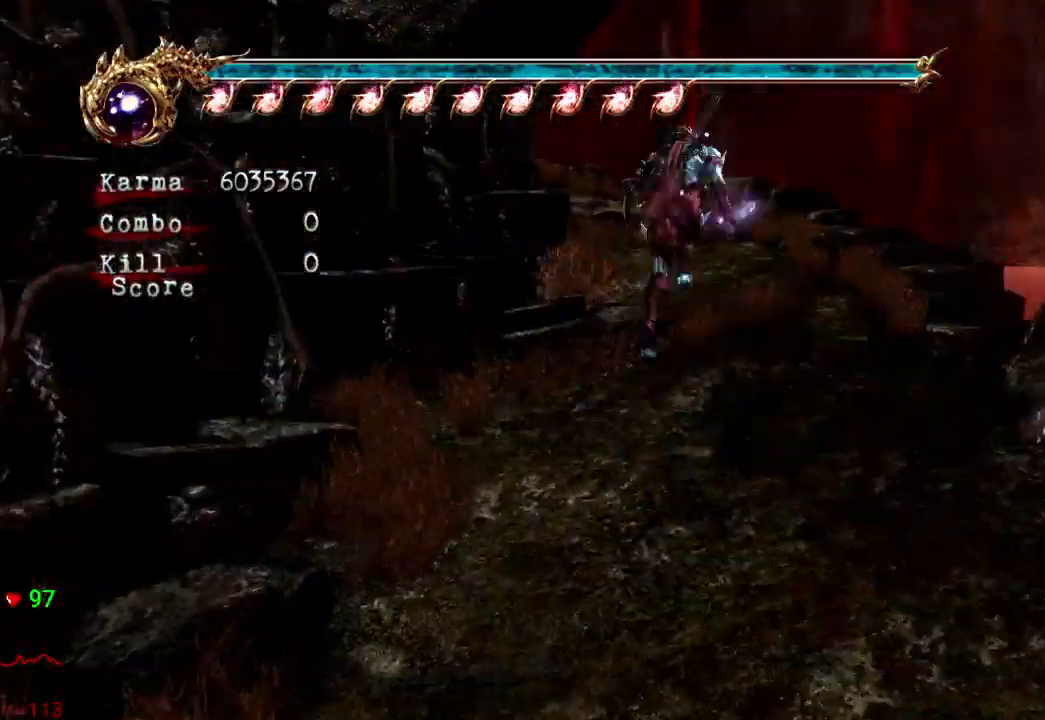
{"dt_ms": 500, "buttons": ["L2"], "left_stick": "up-left", "right_stick": "center", "events": [[33, "L2", "up"], [33, "left_stick", "up"], [333, "left_stick", "up-left"], [383, "L2", "down"]]}
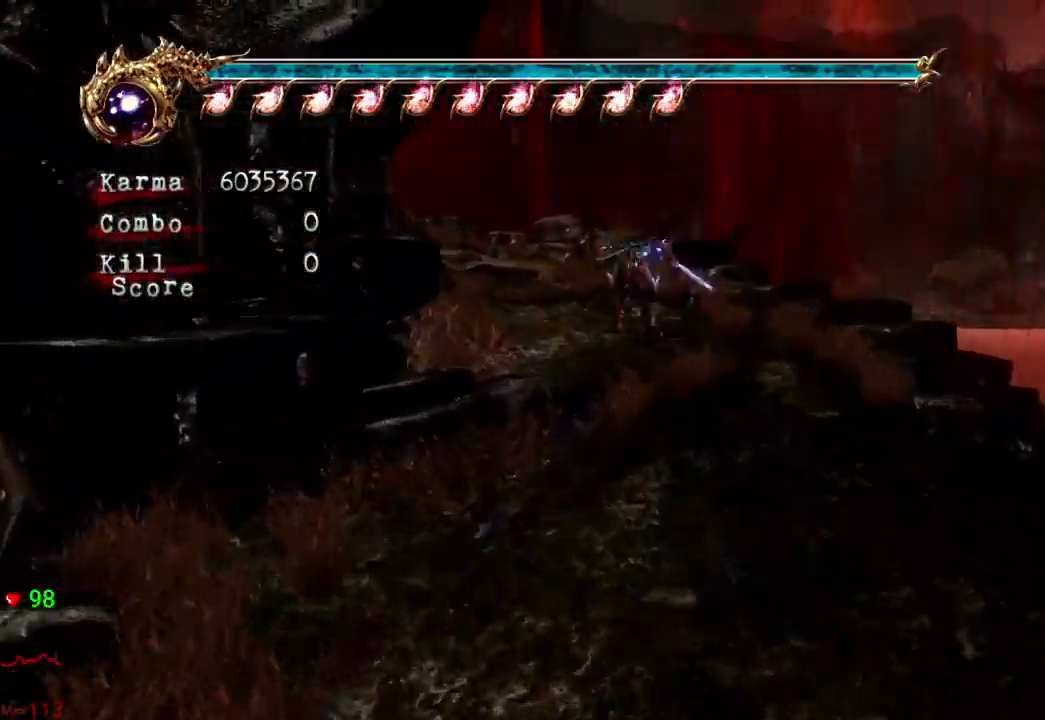
{"dt_ms": 500, "buttons": [], "left_stick": "up-left", "right_stick": "center", "events": [[50, "A", "down"], [50, "R2", "down"], [250, "L2", "up"], [283, "A", "up"], [283, "R2", "up"]]}
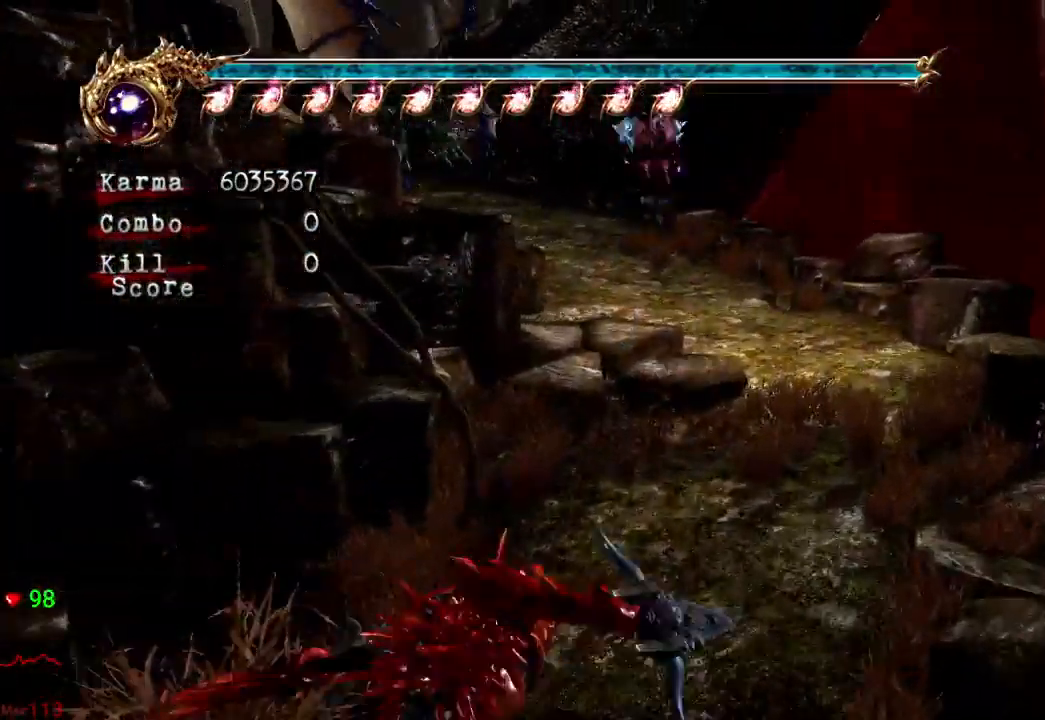
{"dt_ms": 500, "buttons": ["L2"], "left_stick": "up-left", "right_stick": "center", "events": [[150, "L2", "down"], [333, "A", "down"], [467, "A", "up"]]}
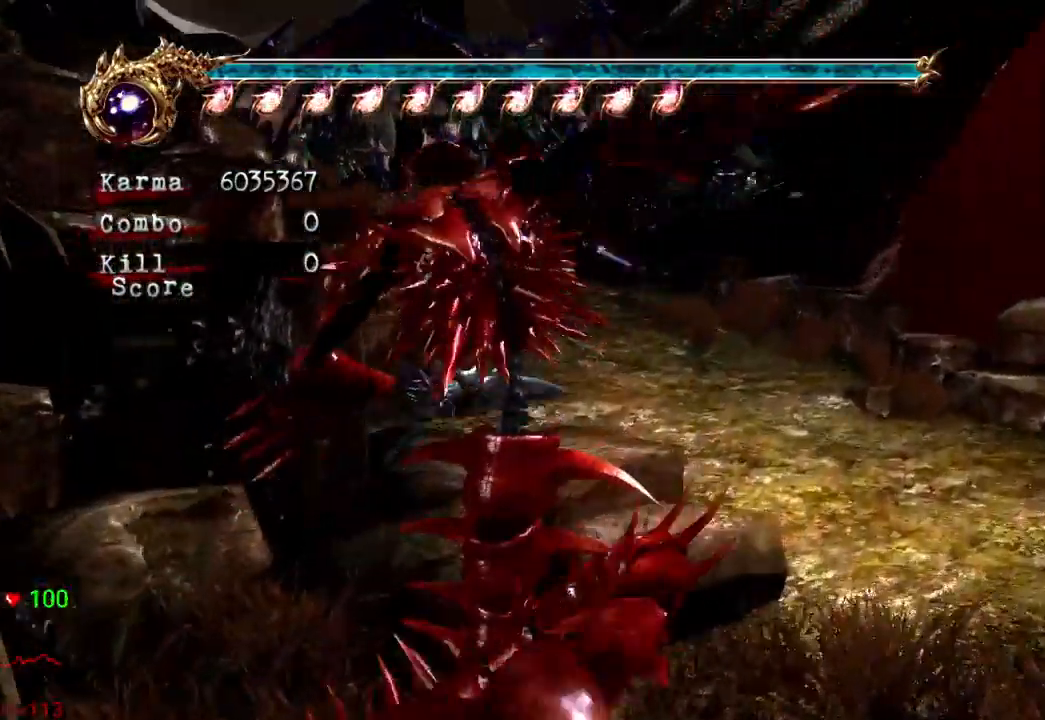
{"dt_ms": 500, "buttons": [], "left_stick": "up-left", "right_stick": "center", "events": [[33, "L2", "up"], [83, "Y", "down"], [183, "Y", "up"]]}
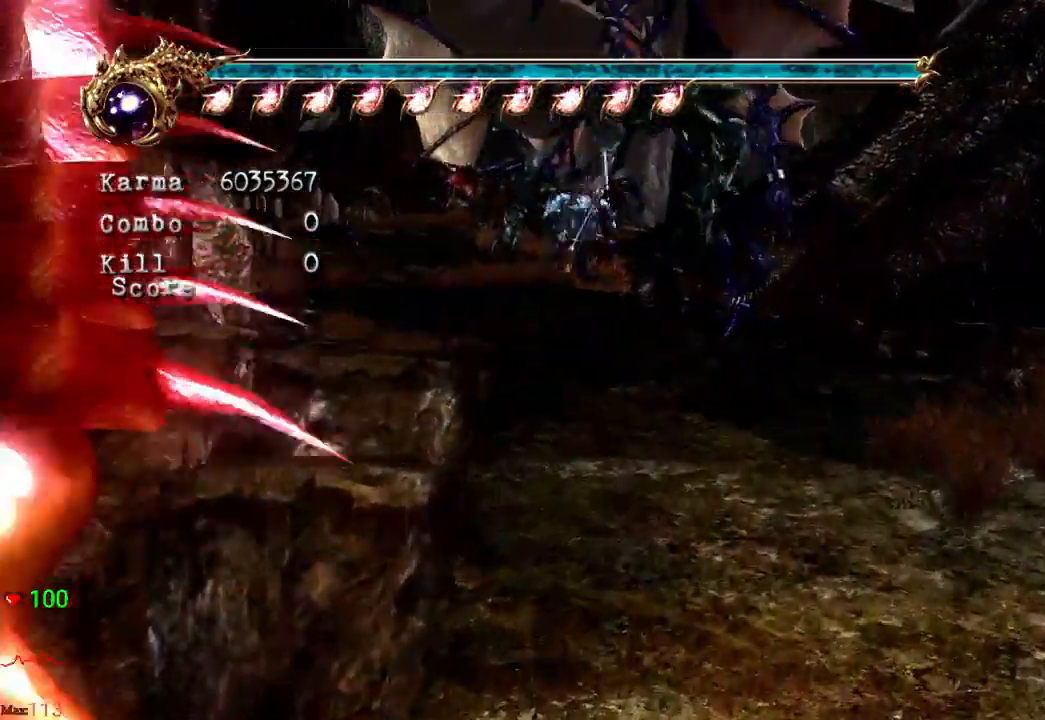
{"dt_ms": 1000, "buttons": [], "left_stick": "up", "right_stick": "center"}
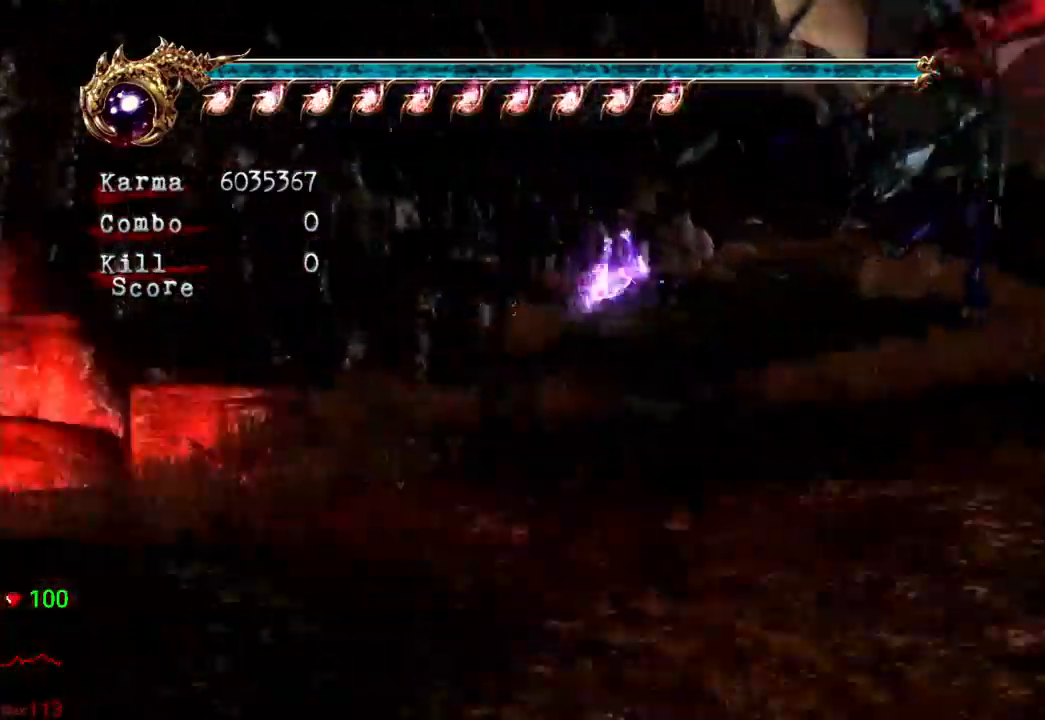
{"dt_ms": 500, "buttons": ["L2"], "left_stick": "up-right", "right_stick": "center", "events": [[17, "left_stick", "up-right"], [167, "left_stick", "center"], [250, "left_stick", "up-right"], [483, "L2", "down"]]}
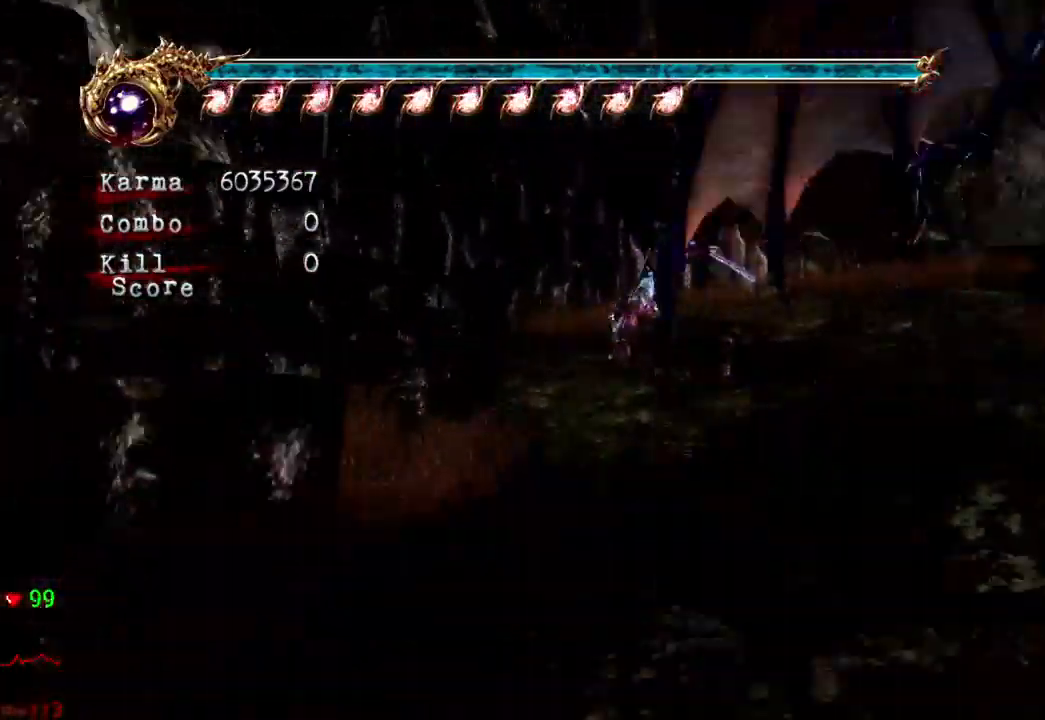
{"dt_ms": 500, "buttons": [], "left_stick": "up", "right_stick": "center", "events": [[150, "A", "down"], [167, "left_stick", "up"], [283, "L2", "up"], [333, "A", "up"]]}
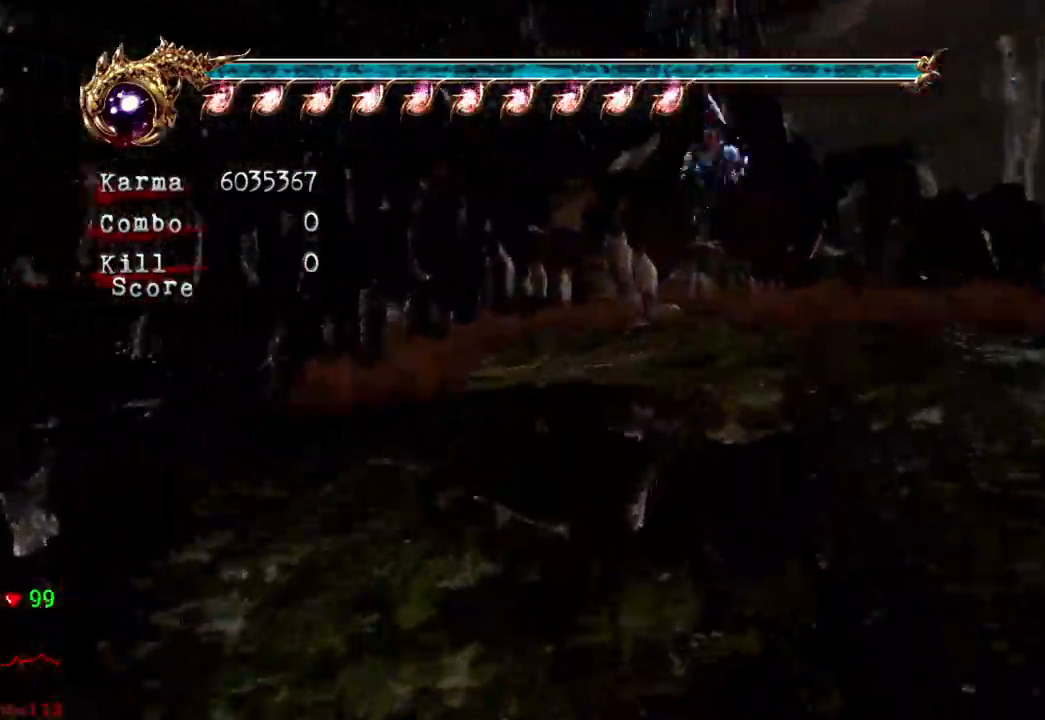
{"dt_ms": 500, "buttons": ["A", "L2"], "left_stick": "up", "right_stick": "center", "events": [[250, "L2", "down"], [417, "A", "down"]]}
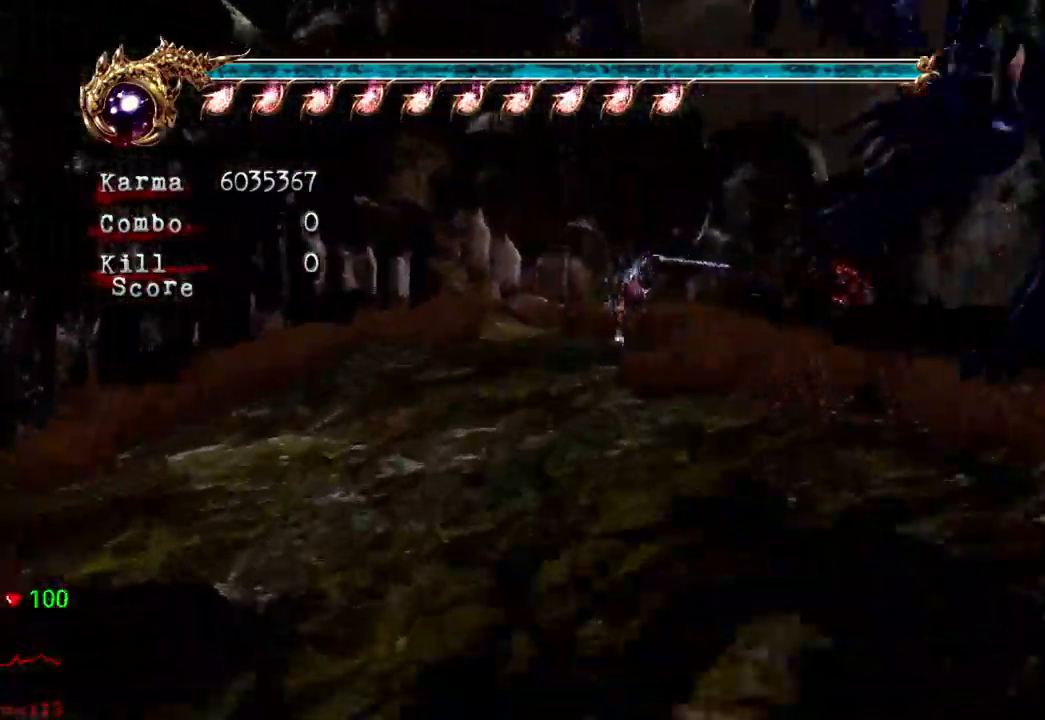
{"dt_ms": 500, "buttons": [], "left_stick": "up-right", "right_stick": "center", "events": [[133, "A", "up"], [133, "L2", "up"], [367, "left_stick", "up-right"]]}
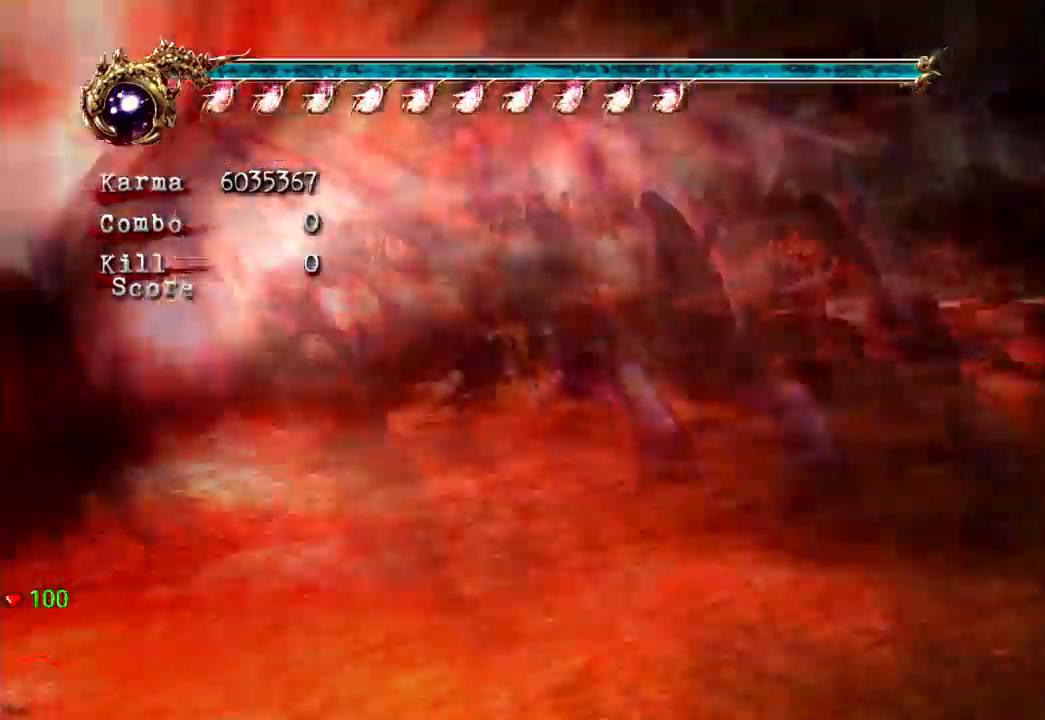
{"dt_ms": 500, "buttons": [], "left_stick": "up-right", "right_stick": "center", "events": [[33, "L2", "down"], [283, "A", "down"], [450, "A", "up"], [500, "L2", "up"]]}
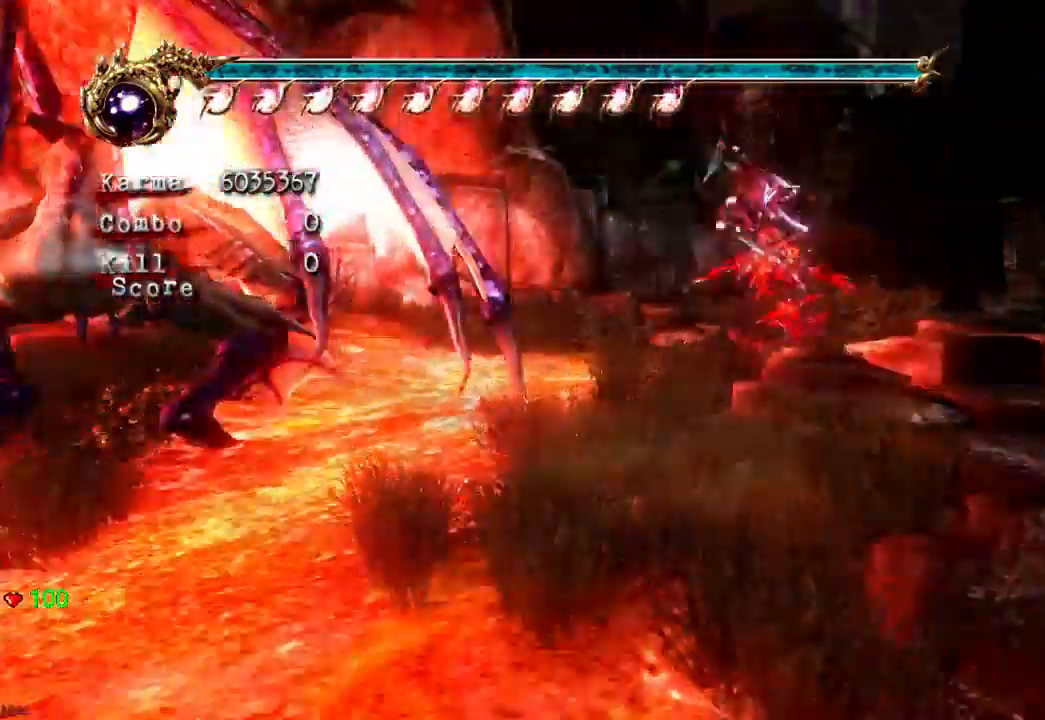
{"dt_ms": 500, "buttons": [], "left_stick": "up-right", "right_stick": "center"}
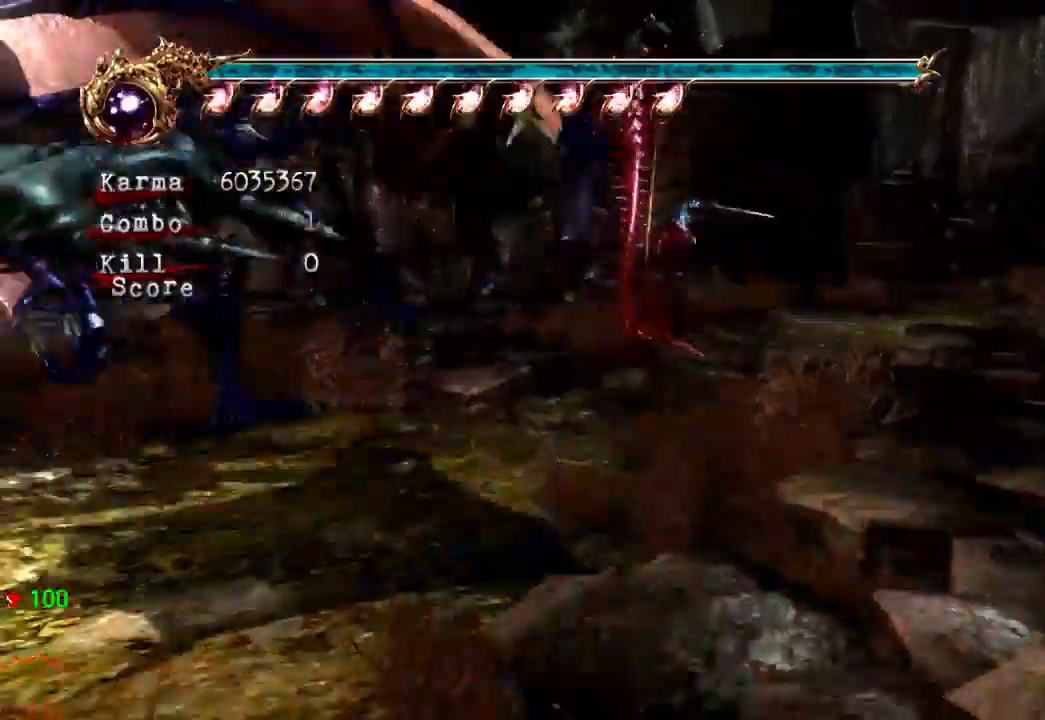
{"dt_ms": 500, "buttons": ["L2"], "left_stick": "up-right", "right_stick": "center"}